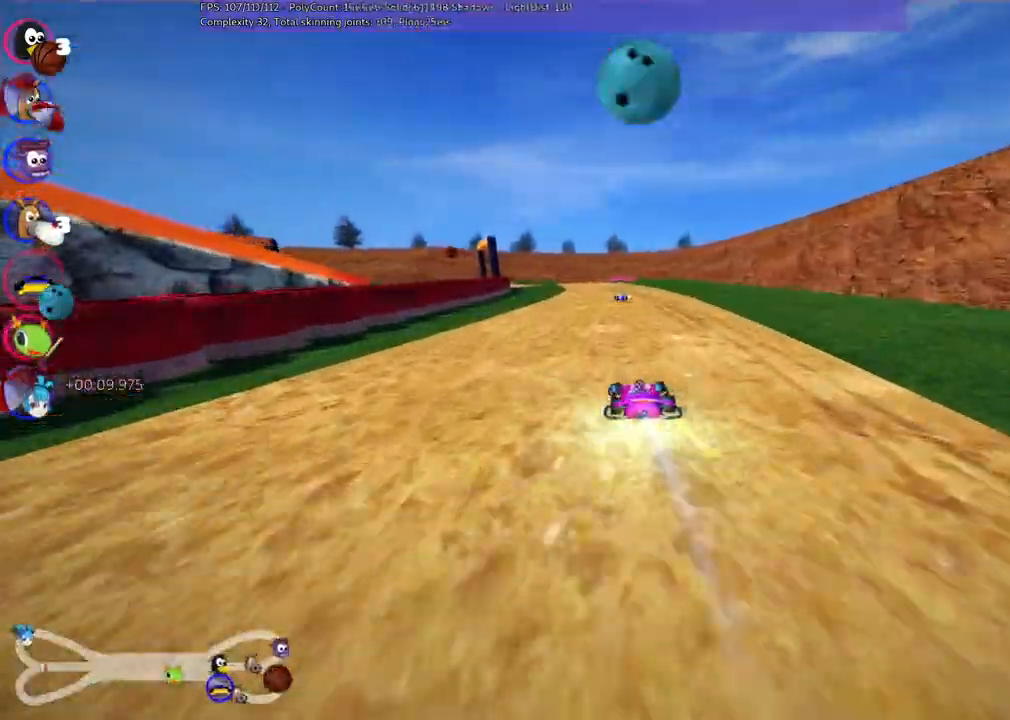
Gameplay with keyboard; each line is a JSON object with the keys held at the frame after it. "events" lists presses ("down") and releases ("up") of ".", "/", "alt_r", "b", "c", "comma", "ctrl_r", "d", "down", "f", "g", "h", "j", "k", "l", "left", "m", "n", "quote", "return", "right", "semicolon", "shift_r", "space", "super", "up" and "v" between this image and that frame as [ms after this image, input, new state], when the widget could be followed in between. No other keys are recorded. Mouse input is not recorded.
{"keys": ["left", "m", "up"], "events": [[33, "left", "up"], [67, "space", "down"], [167, "right", "down"], [167, "space", "up"], [450, "right", "up"], [483, "left", "down"], [483, "m", "down"]]}
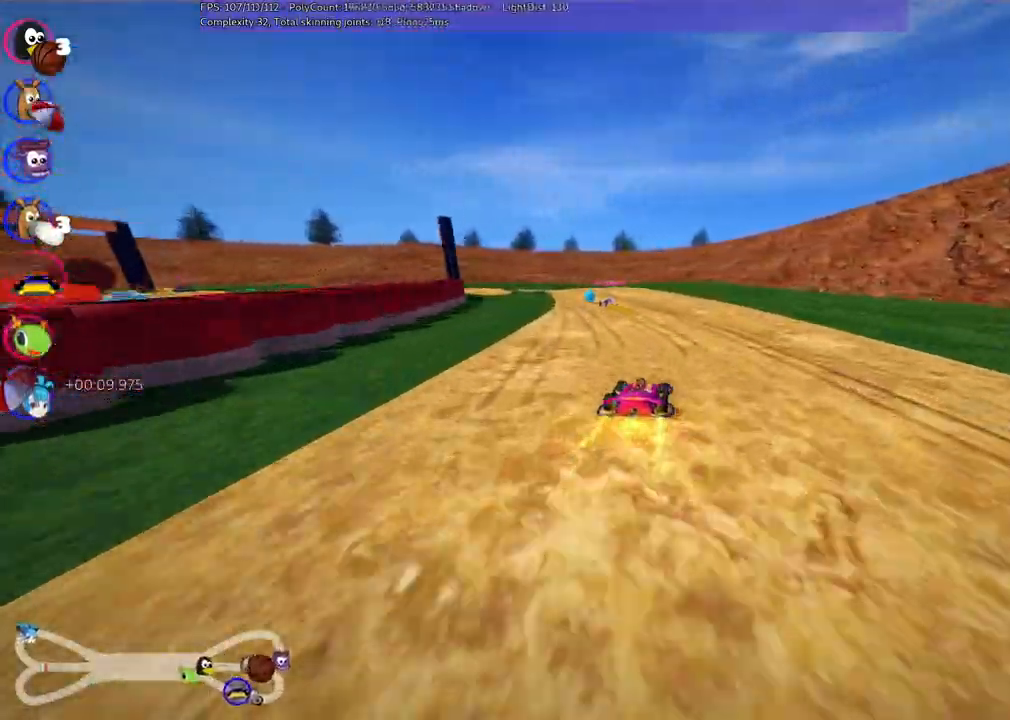
{"keys": ["left", "m", "right", "up"], "events": [[217, "left", "up"], [217, "right", "down"], [317, "left", "down"]]}
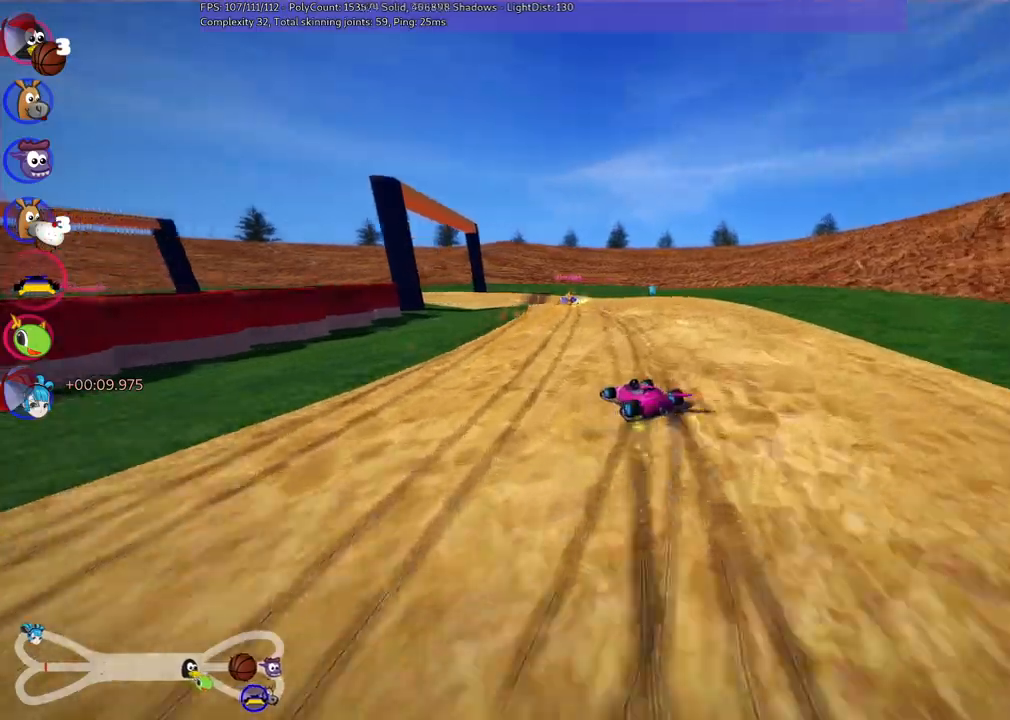
{"keys": ["left", "up"], "events": [[150, "right", "up"], [483, "m", "up"]]}
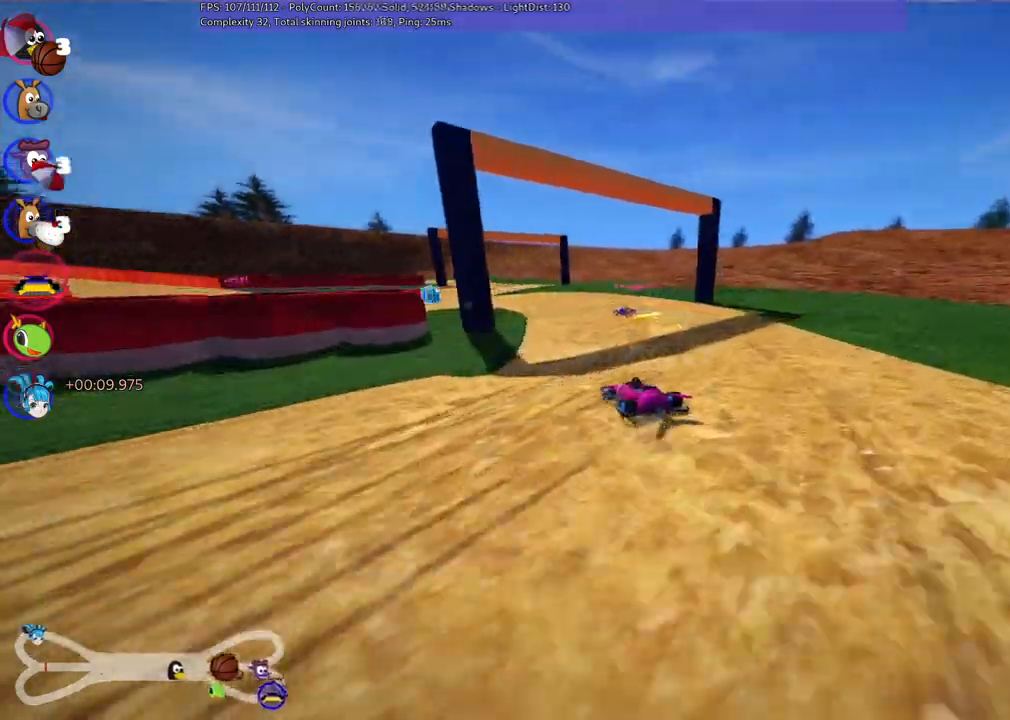
{"keys": ["left", "up"], "events": []}